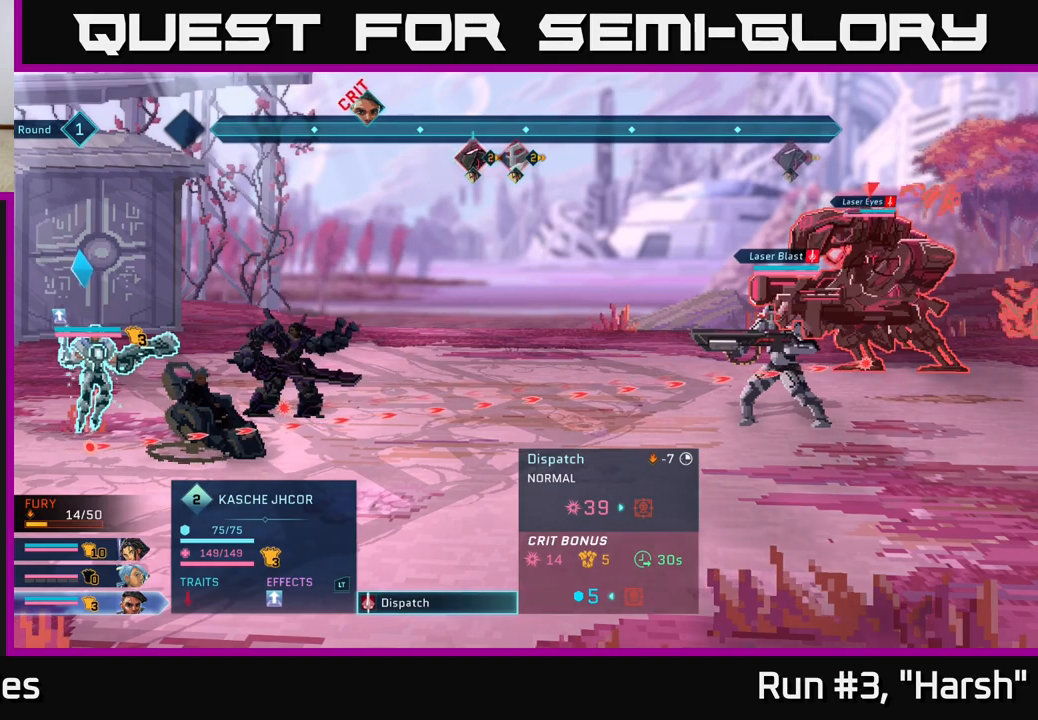
Gameplay with a controller (Xbox layout); each line is a JSON object with the inputs held at the frame after it. "events" lists button and stick changes between this image and that frame as [ms after this image, input, new state], when the widget could be followed in between.
{"buttons": [], "left_stick": "center", "right_stick": "center", "events": []}
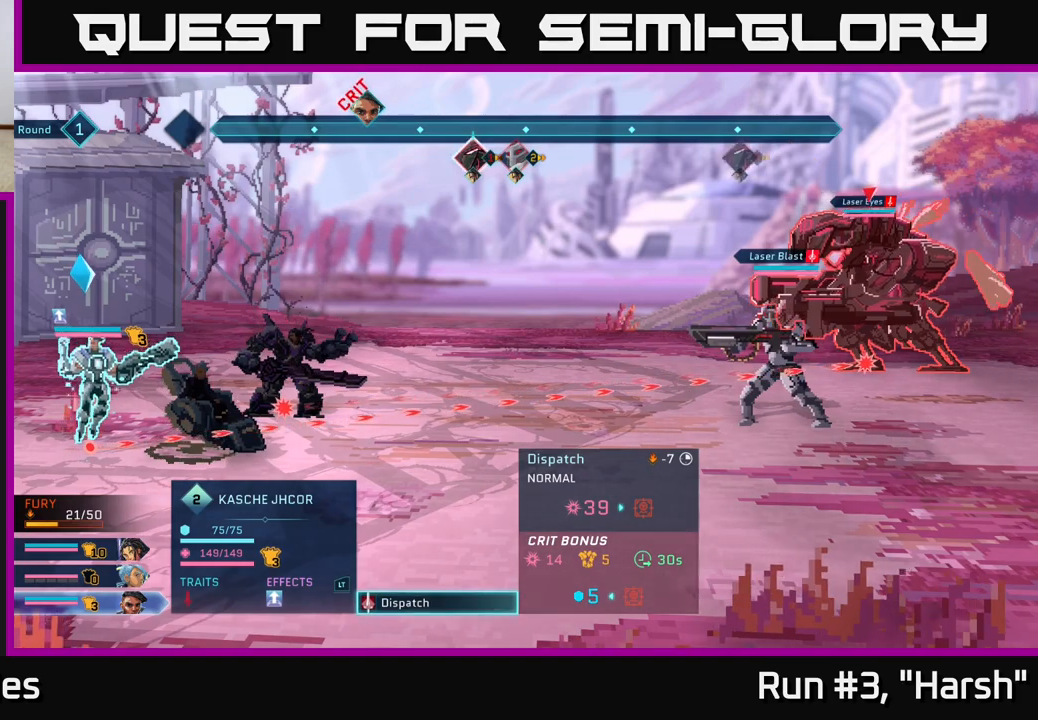
{"buttons": [], "left_stick": "center", "right_stick": "center", "events": []}
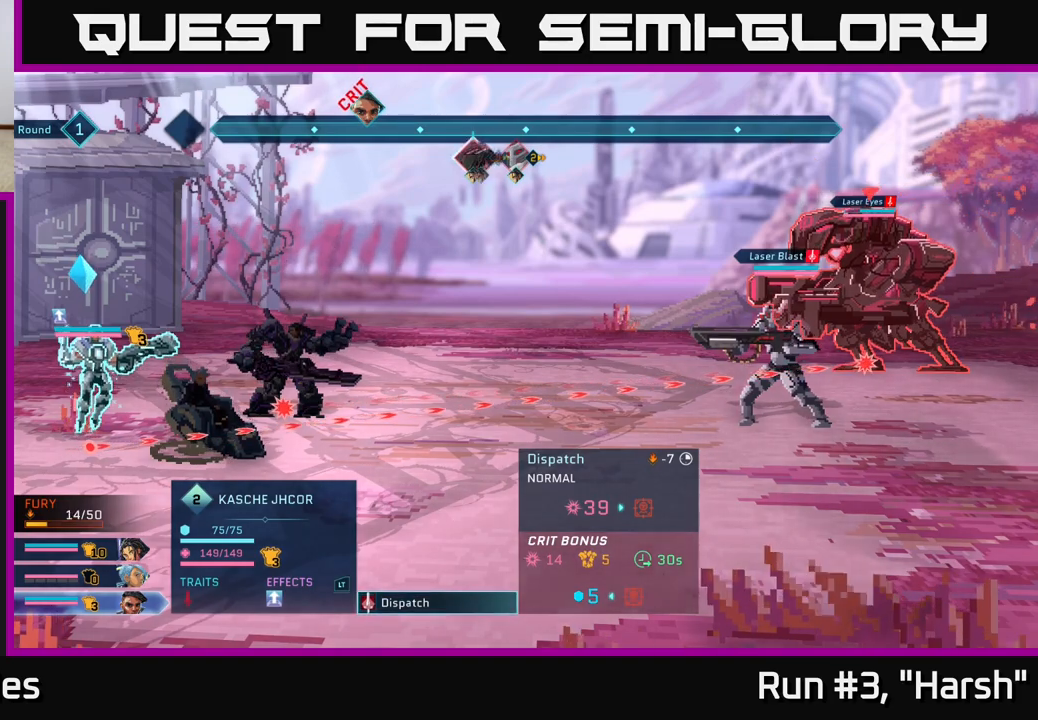
{"buttons": [], "left_stick": "center", "right_stick": "center", "events": []}
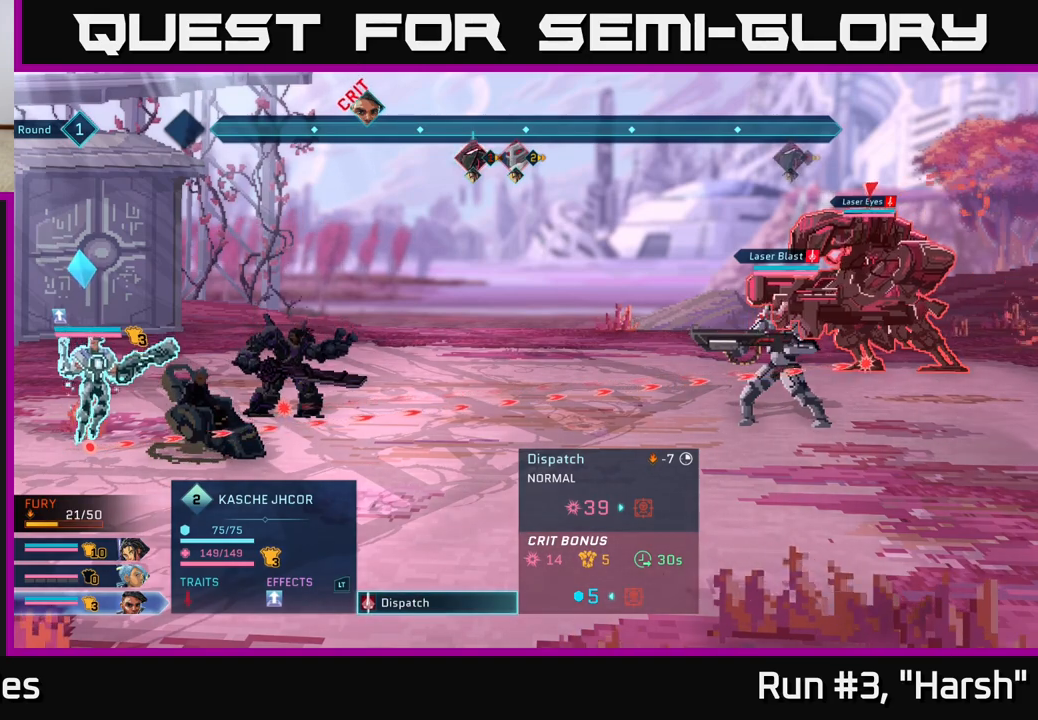
{"buttons": [], "left_stick": "center", "right_stick": "center", "events": []}
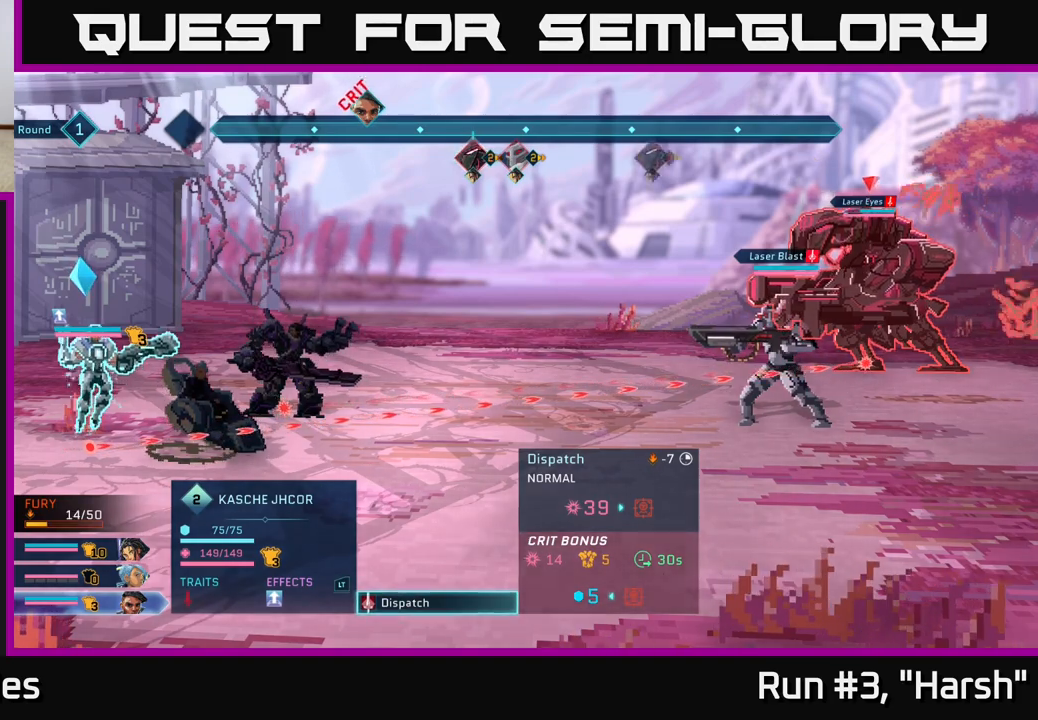
{"buttons": ["A"], "left_stick": "center", "right_stick": "center", "events": [[317, "A", "down"]]}
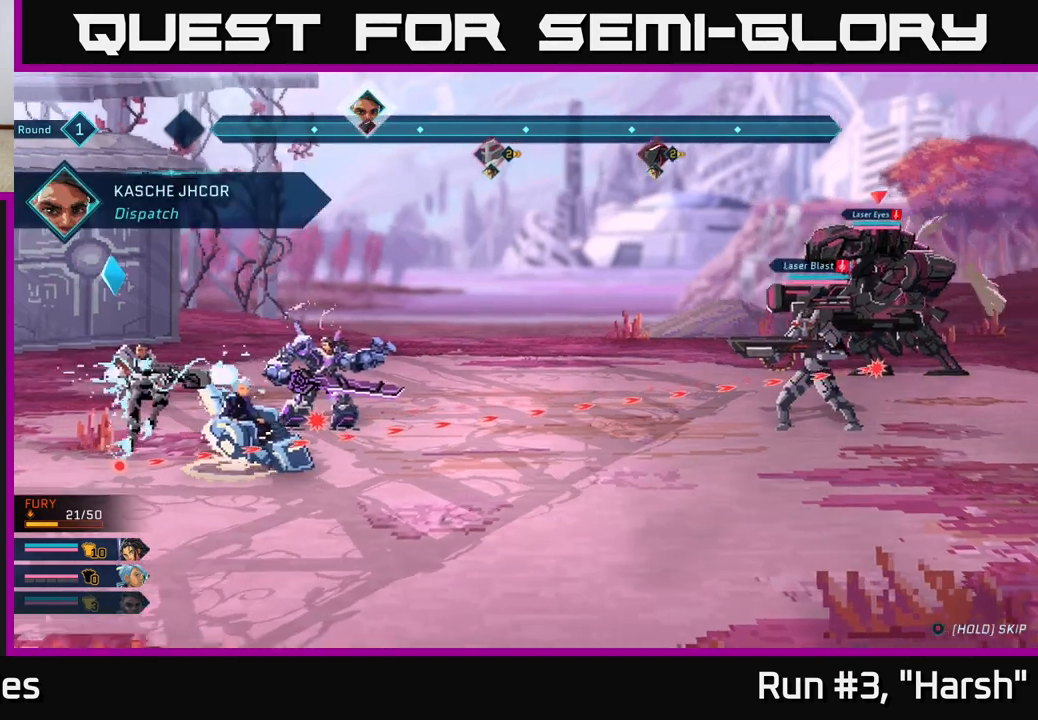
{"buttons": [], "left_stick": "center", "right_stick": "center", "events": [[67, "A", "up"]]}
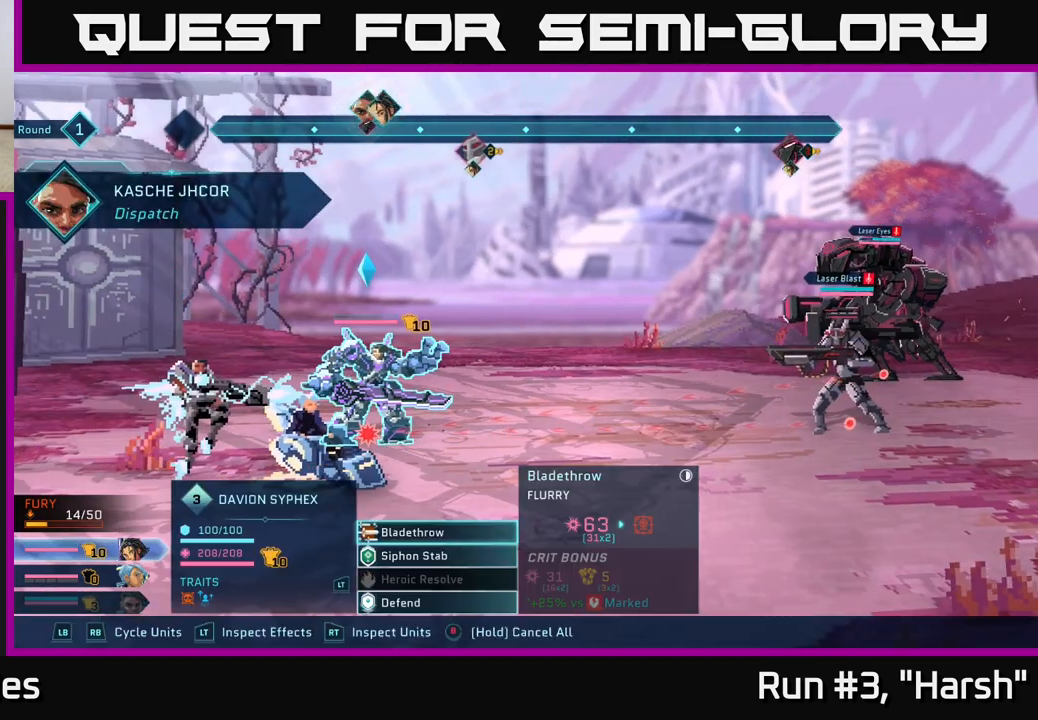
{"buttons": [], "left_stick": "center", "right_stick": "center", "events": []}
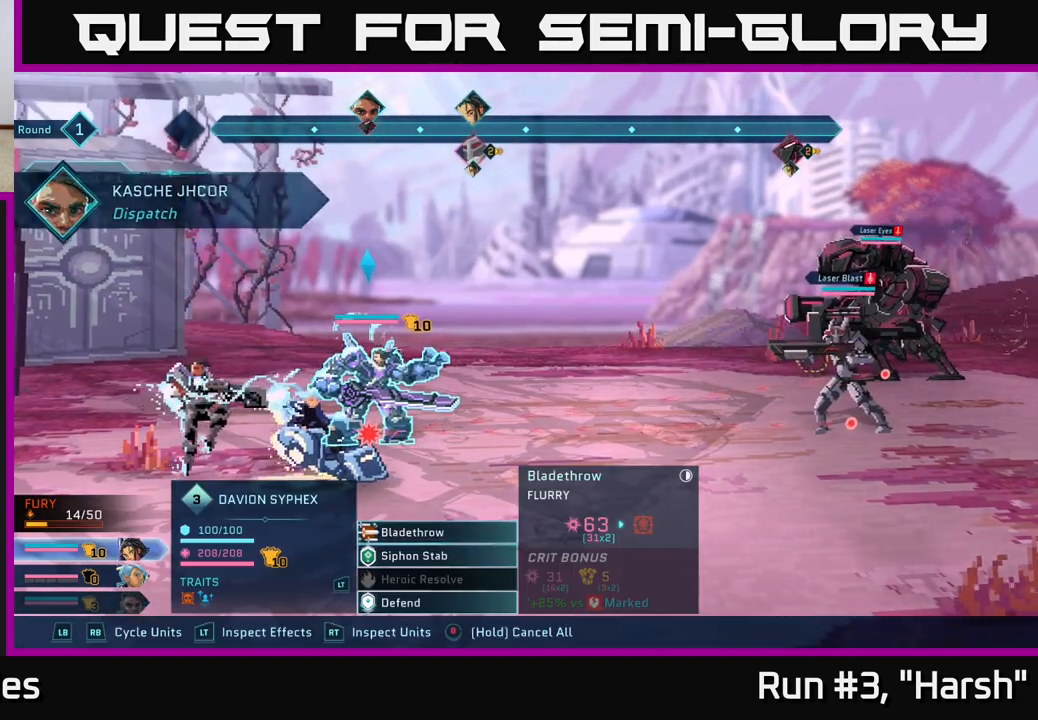
{"buttons": [], "left_stick": "down", "right_stick": "center", "events": [[500, "left_stick", "down"]]}
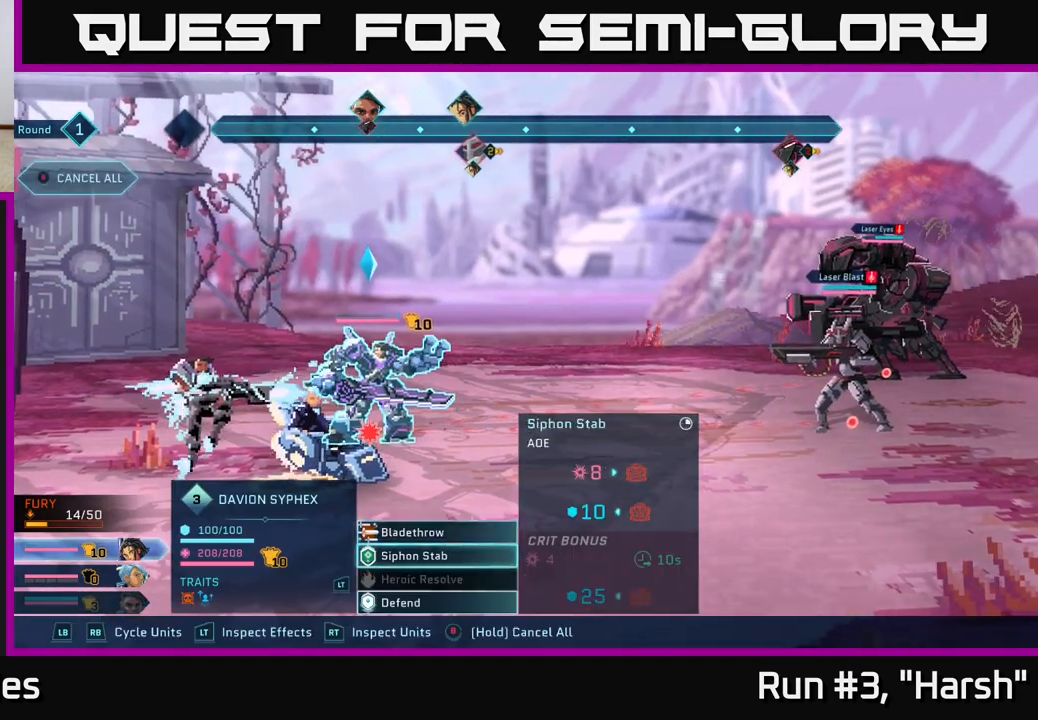
{"buttons": [], "left_stick": "center", "right_stick": "center", "events": [[200, "left_stick", "center"], [250, "left_stick", "up"], [400, "left_stick", "center"]]}
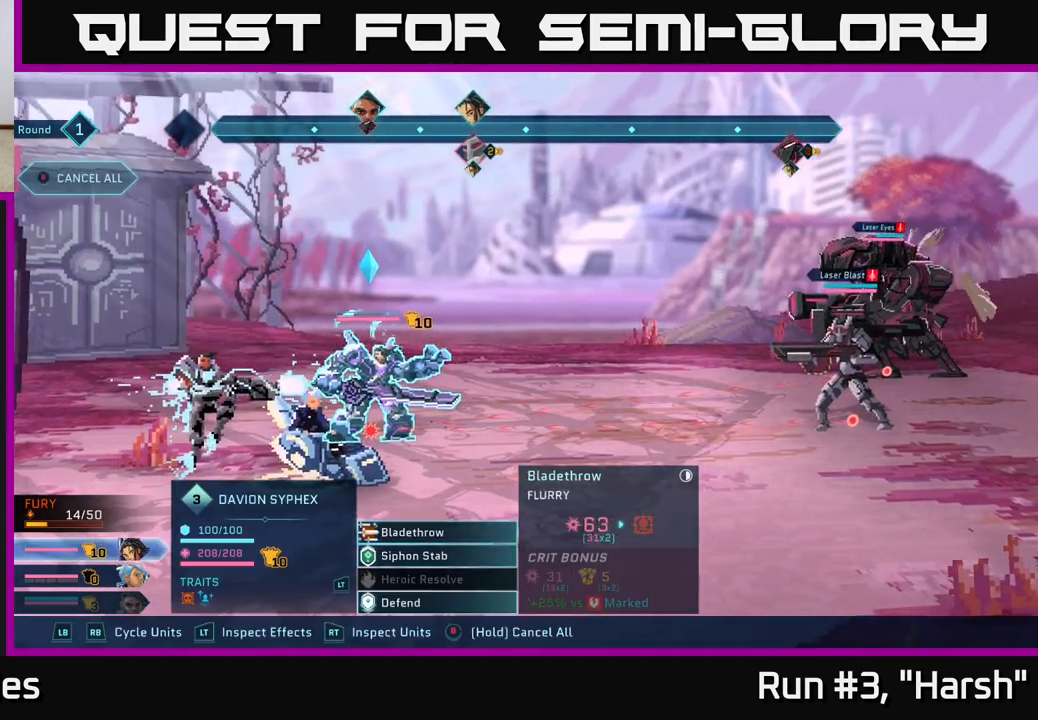
{"buttons": [], "left_stick": "center", "right_stick": "center", "events": []}
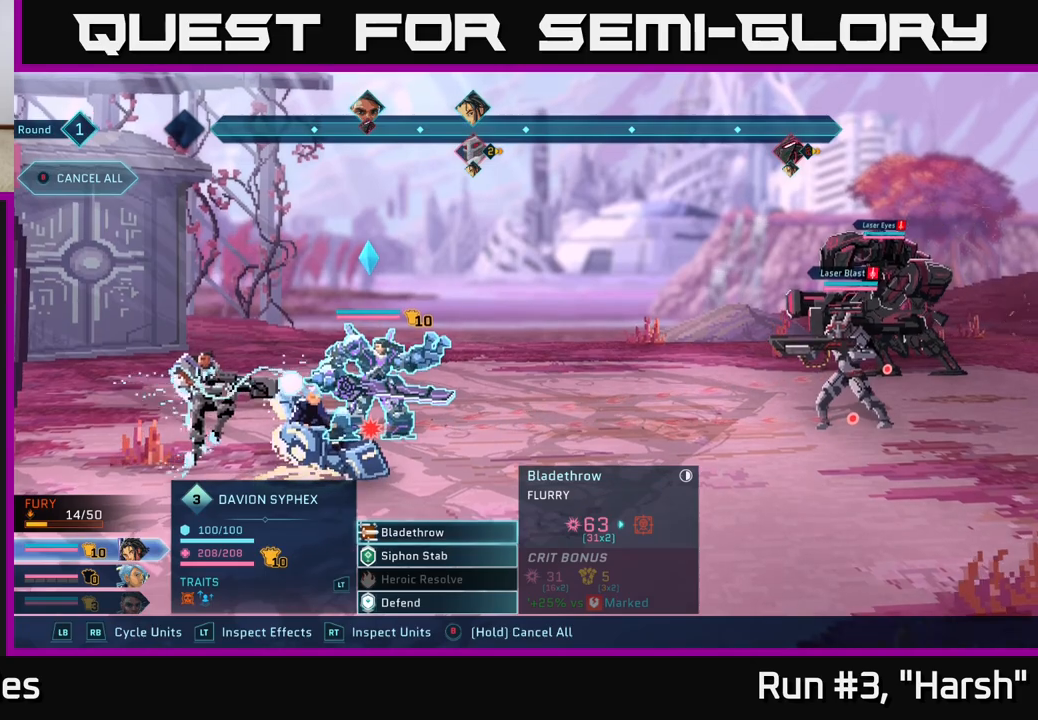
{"buttons": [], "left_stick": "down", "right_stick": "center", "events": [[450, "left_stick", "down"]]}
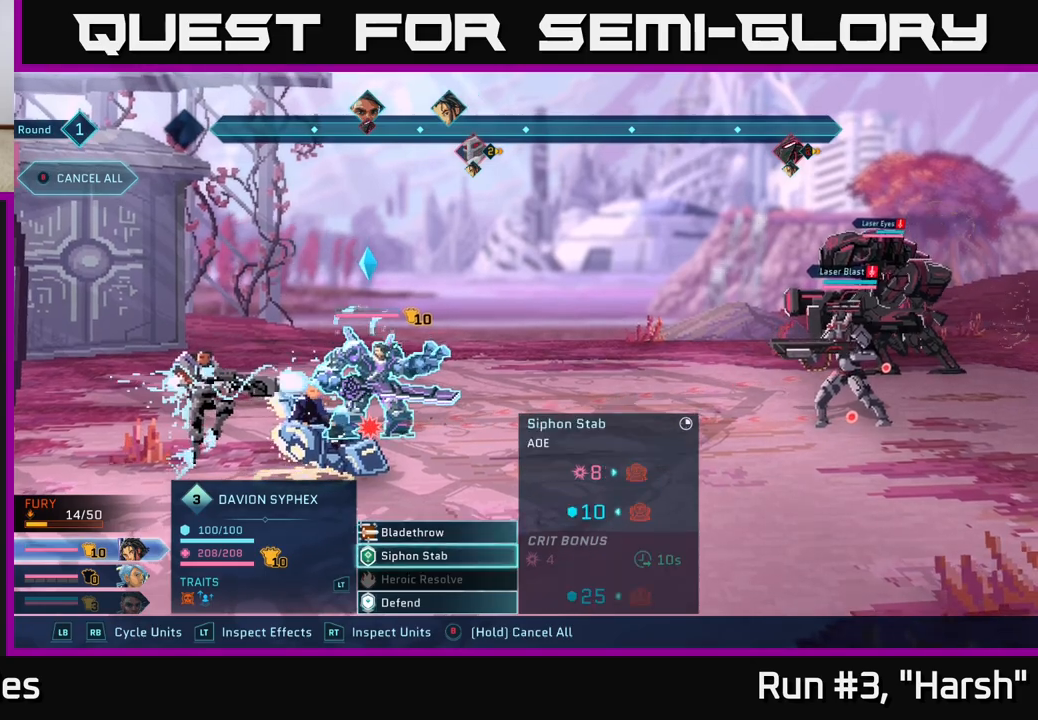
{"buttons": [], "left_stick": "center", "right_stick": "center", "events": [[133, "A", "down"], [183, "left_stick", "center"], [200, "A", "up"]]}
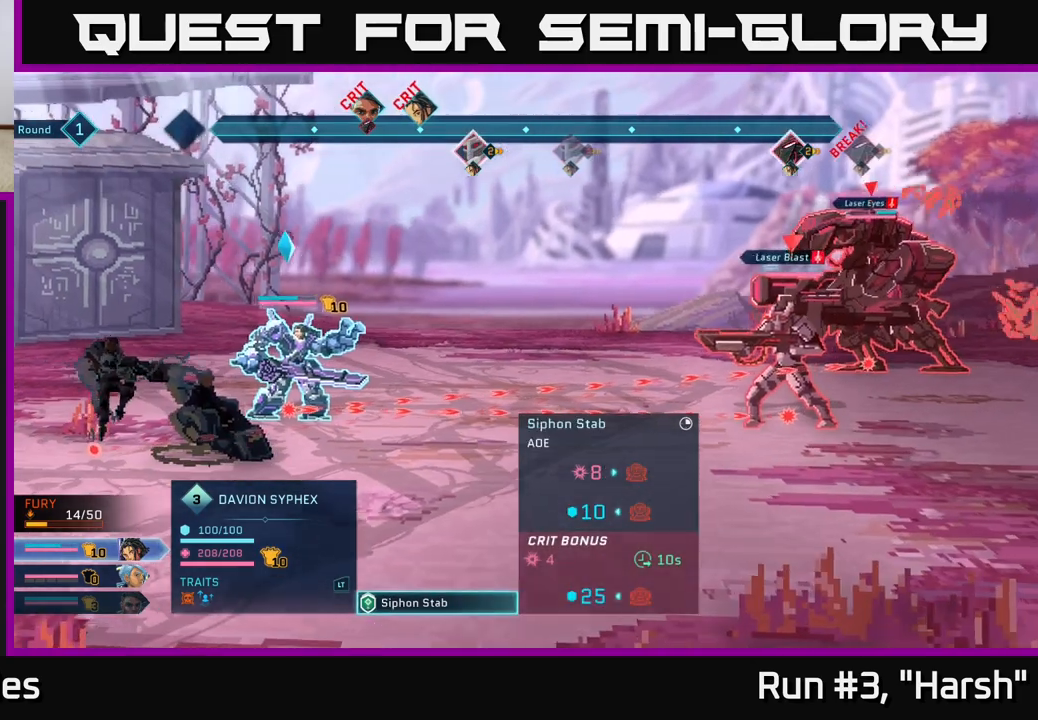
{"buttons": [], "left_stick": "center", "right_stick": "center", "events": []}
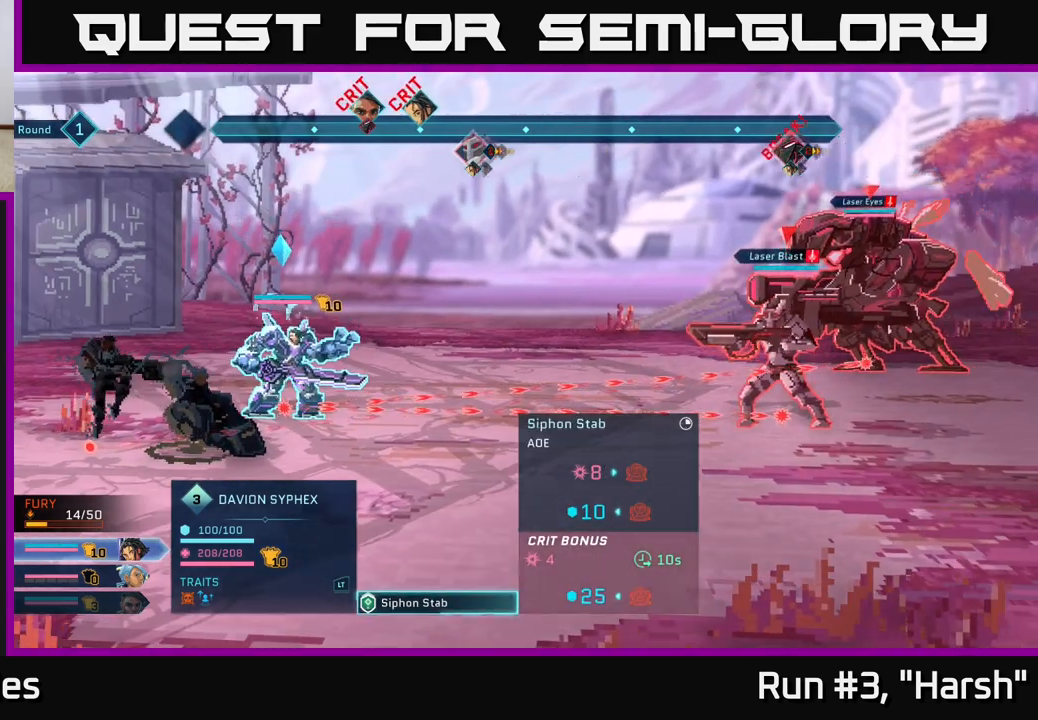
{"buttons": [], "left_stick": "center", "right_stick": "center", "events": []}
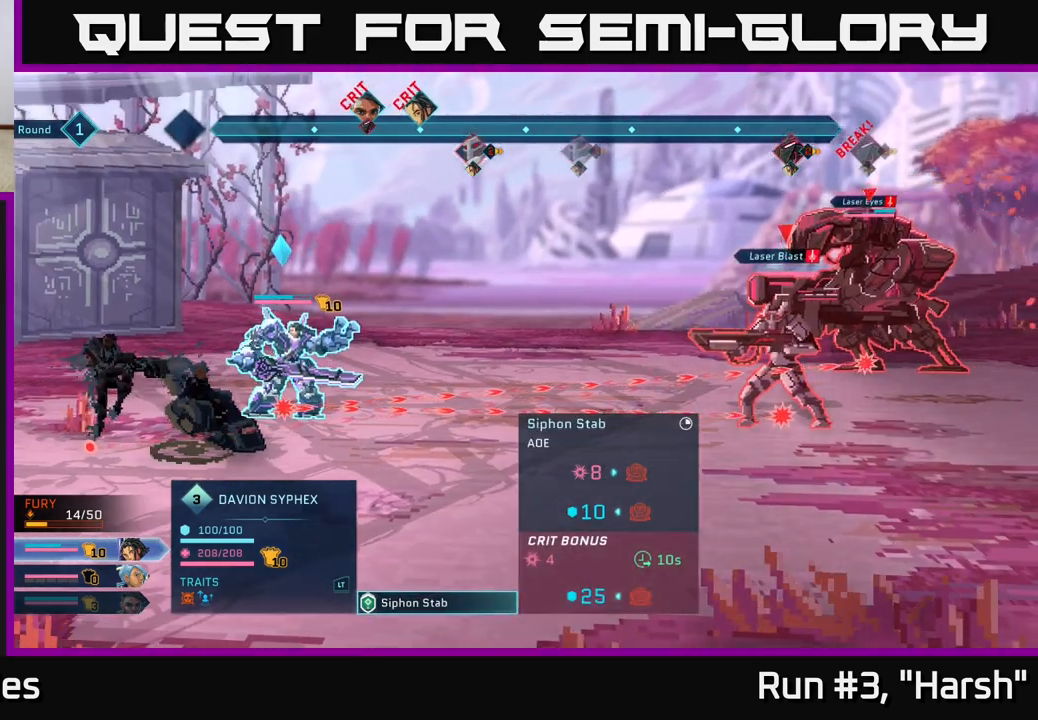
{"buttons": [], "left_stick": "center", "right_stick": "center", "events": [[67, "A", "down"], [300, "A", "up"]]}
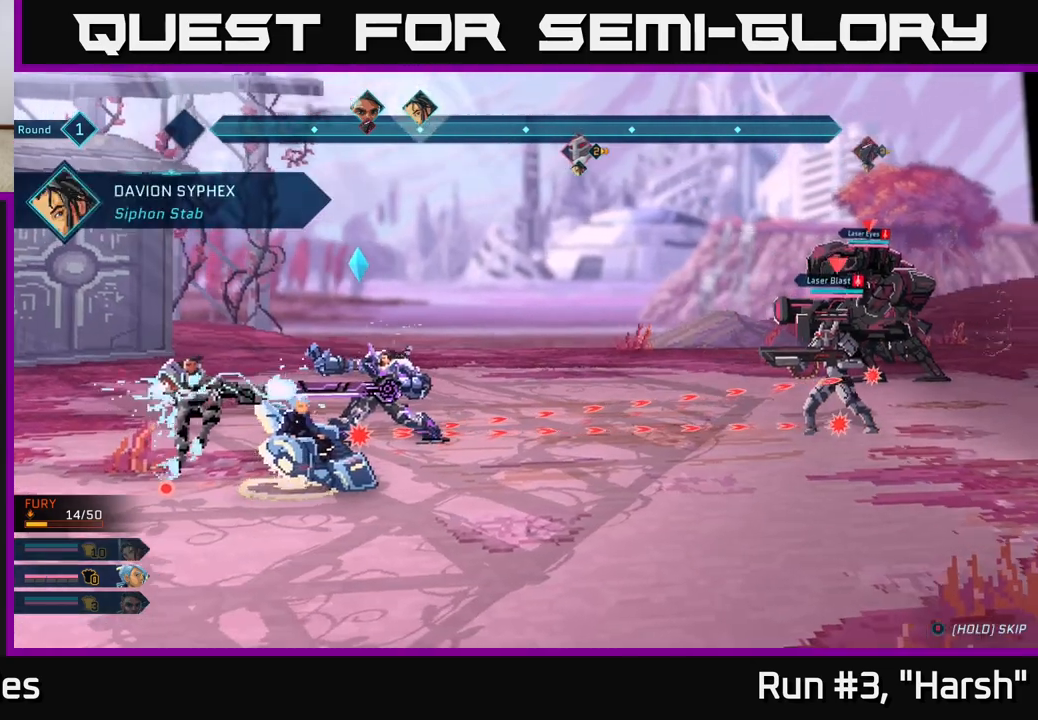
{"buttons": [], "left_stick": "center", "right_stick": "center", "events": []}
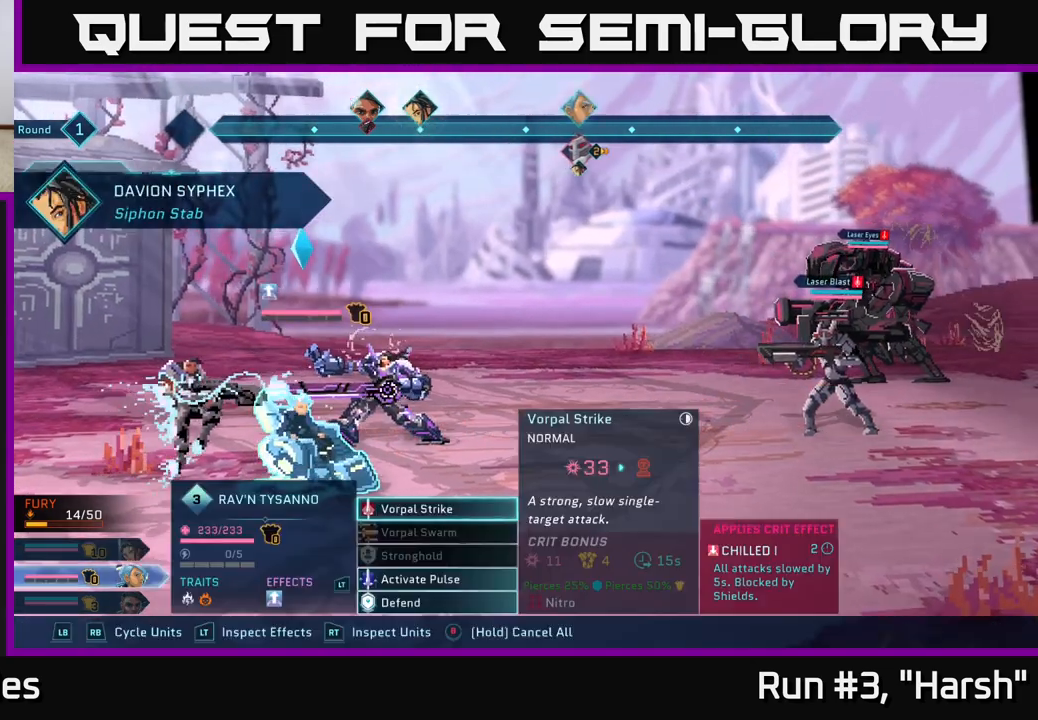
{"buttons": [], "left_stick": "down", "right_stick": "center", "events": [[400, "left_stick", "down"]]}
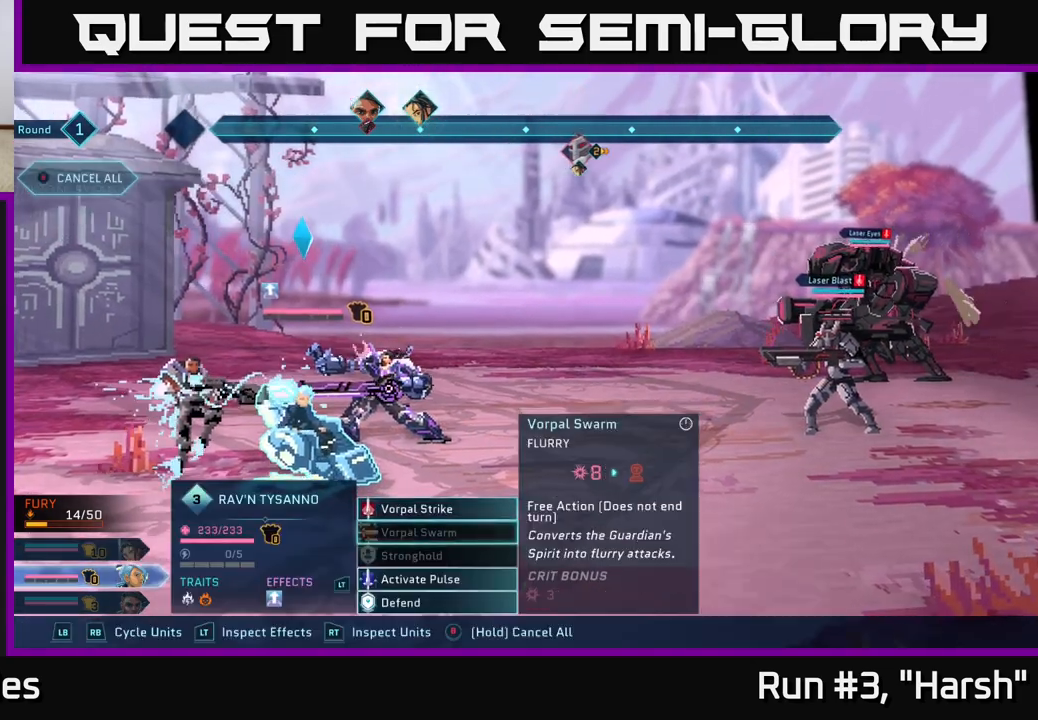
{"buttons": [], "left_stick": "center", "right_stick": "center", "events": [[83, "left_stick", "center"], [133, "left_stick", "up"], [233, "A", "down"], [283, "left_stick", "center"], [333, "A", "up"]]}
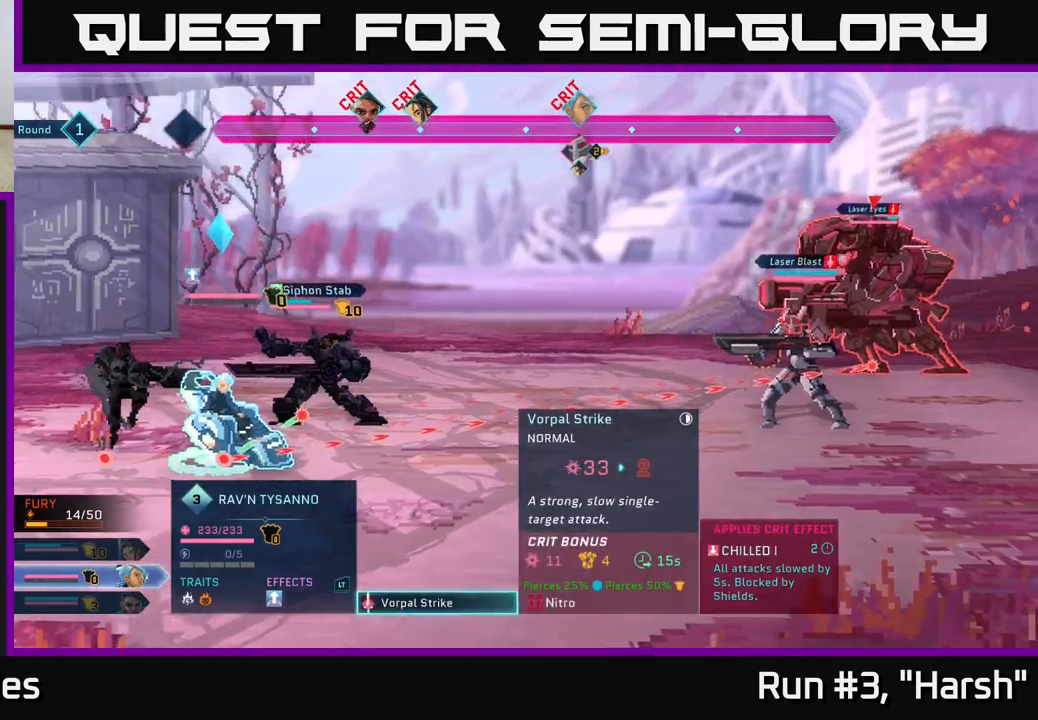
{"buttons": [], "left_stick": "center", "right_stick": "center", "events": [[50, "left_stick", "down"], [250, "left_stick", "center"]]}
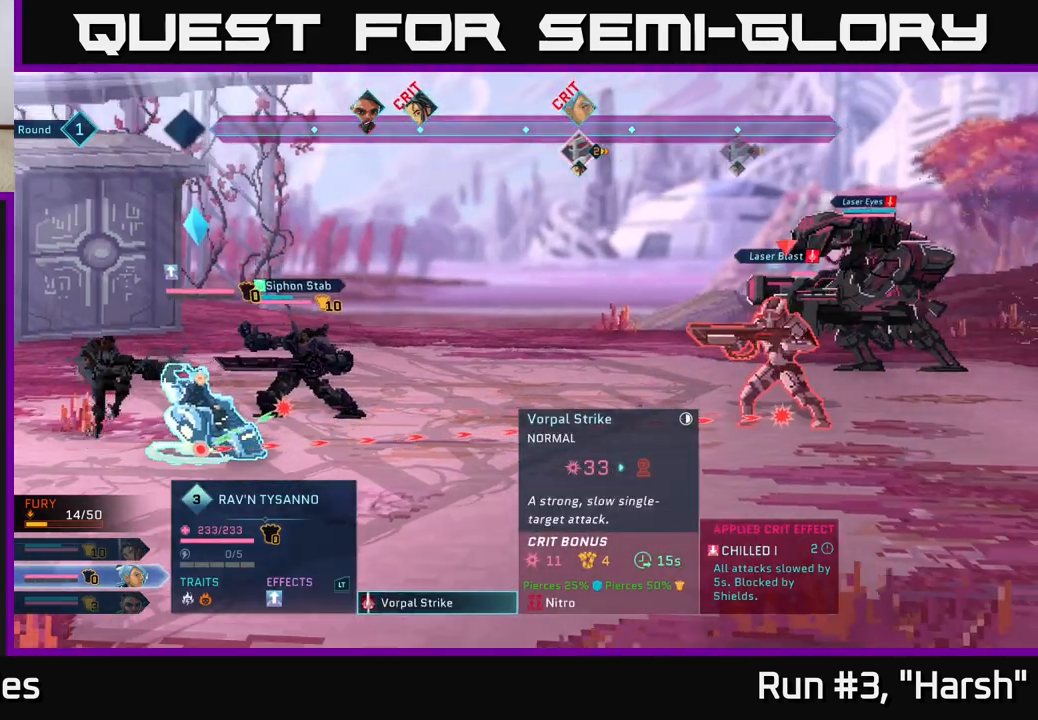
{"buttons": [], "left_stick": "center", "right_stick": "center", "events": []}
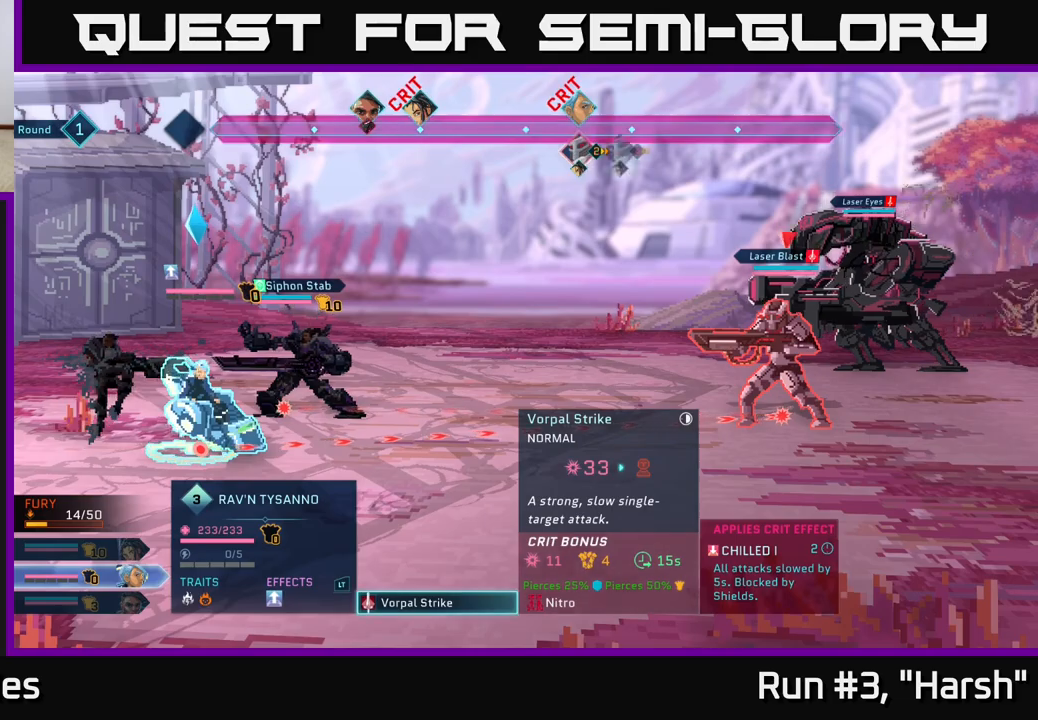
{"buttons": ["B"], "left_stick": "center", "right_stick": "center", "events": [[483, "B", "down"]]}
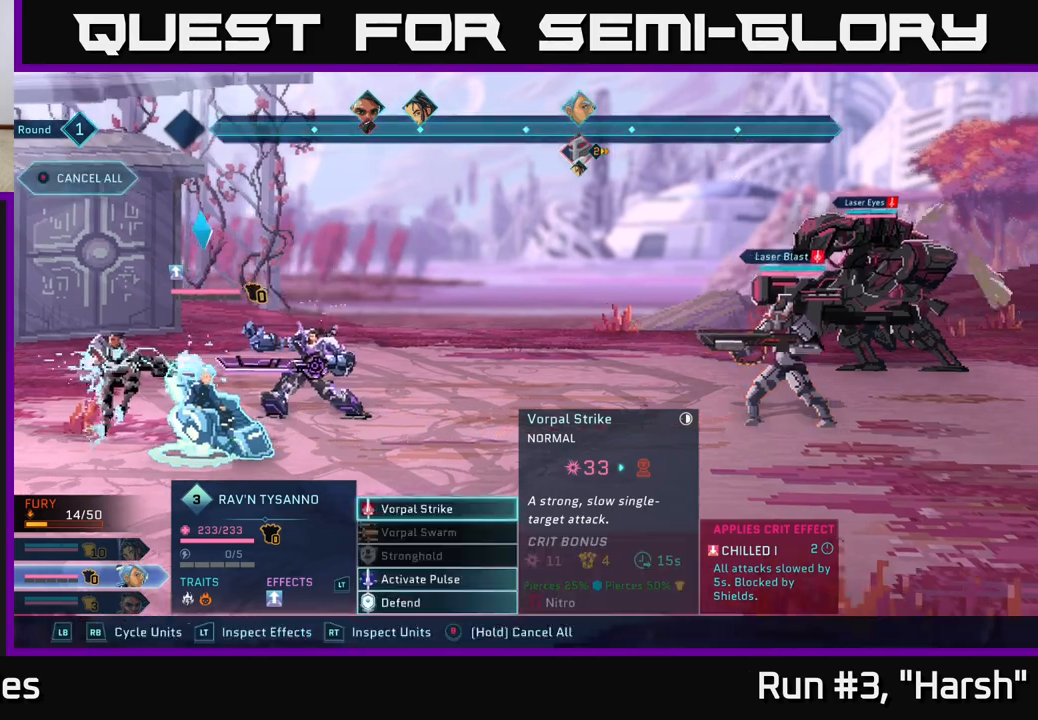
{"buttons": [], "left_stick": "down", "right_stick": "center", "events": [[100, "B", "up"], [350, "left_stick", "down"]]}
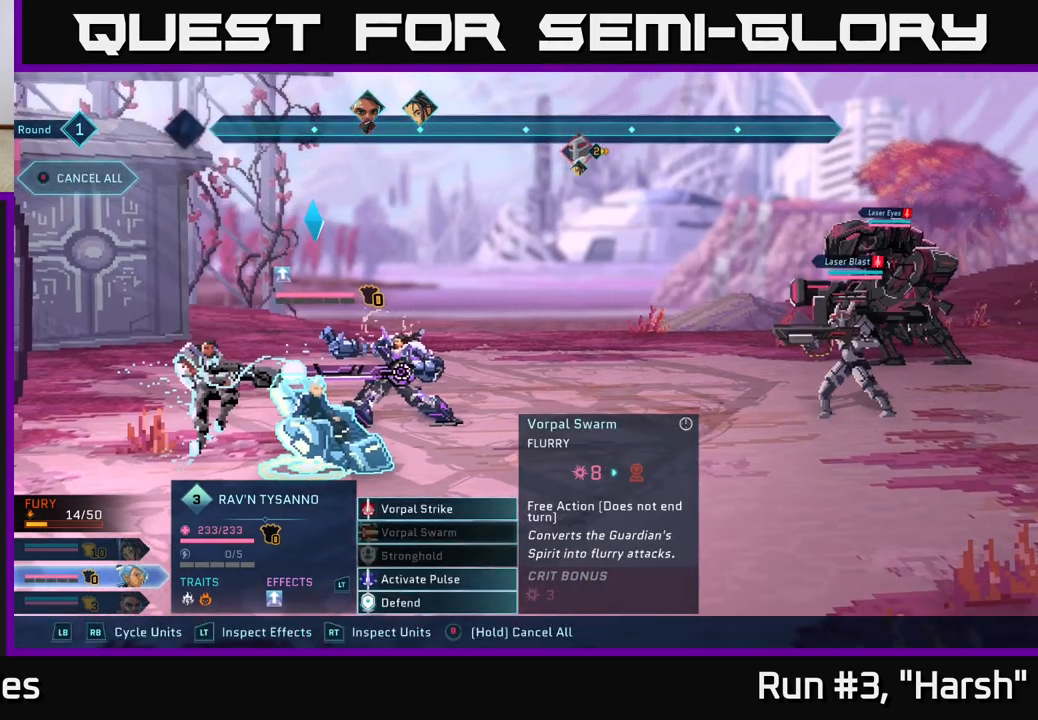
{"buttons": [], "left_stick": "center", "right_stick": "center", "events": [[33, "left_stick", "center"], [150, "left_stick", "down"], [300, "left_stick", "center"]]}
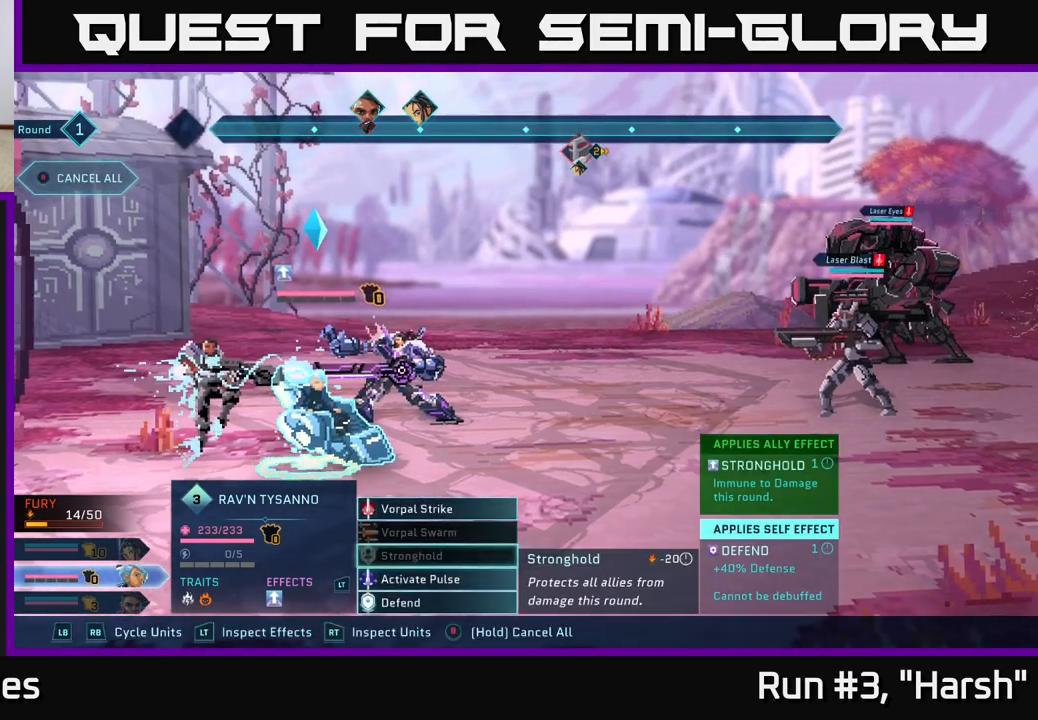
{"buttons": [], "left_stick": "center", "right_stick": "center", "events": [[67, "left_stick", "up"], [217, "left_stick", "center"], [300, "left_stick", "up"], [450, "left_stick", "center"]]}
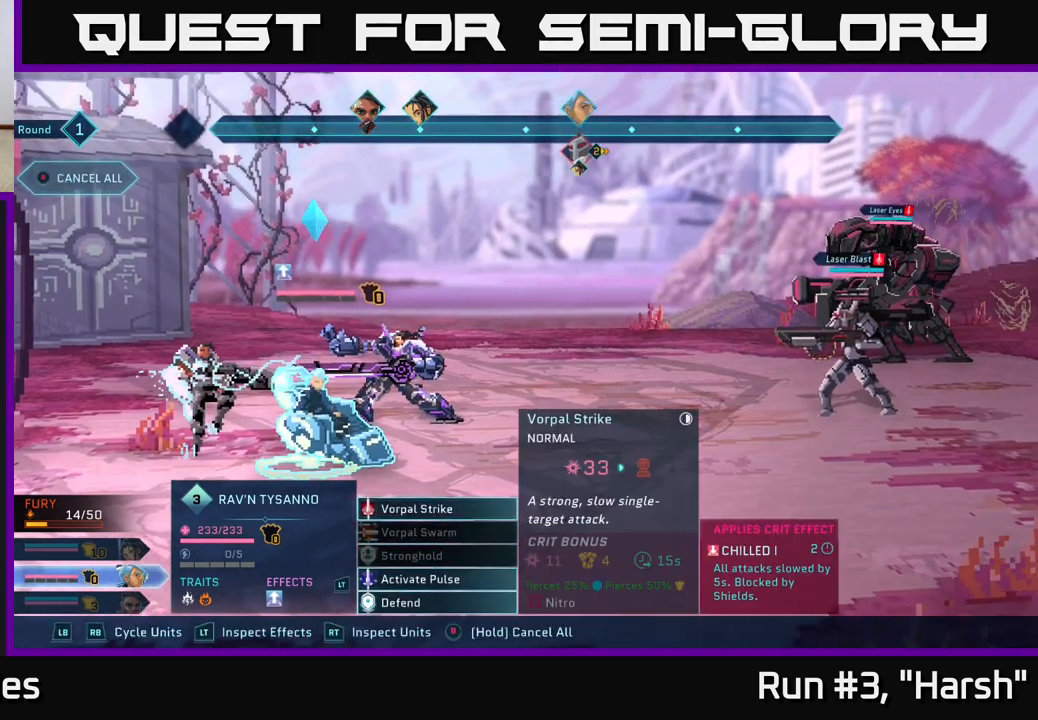
{"buttons": ["R2"], "left_stick": "center", "right_stick": "center", "events": [[350, "R2", "down"]]}
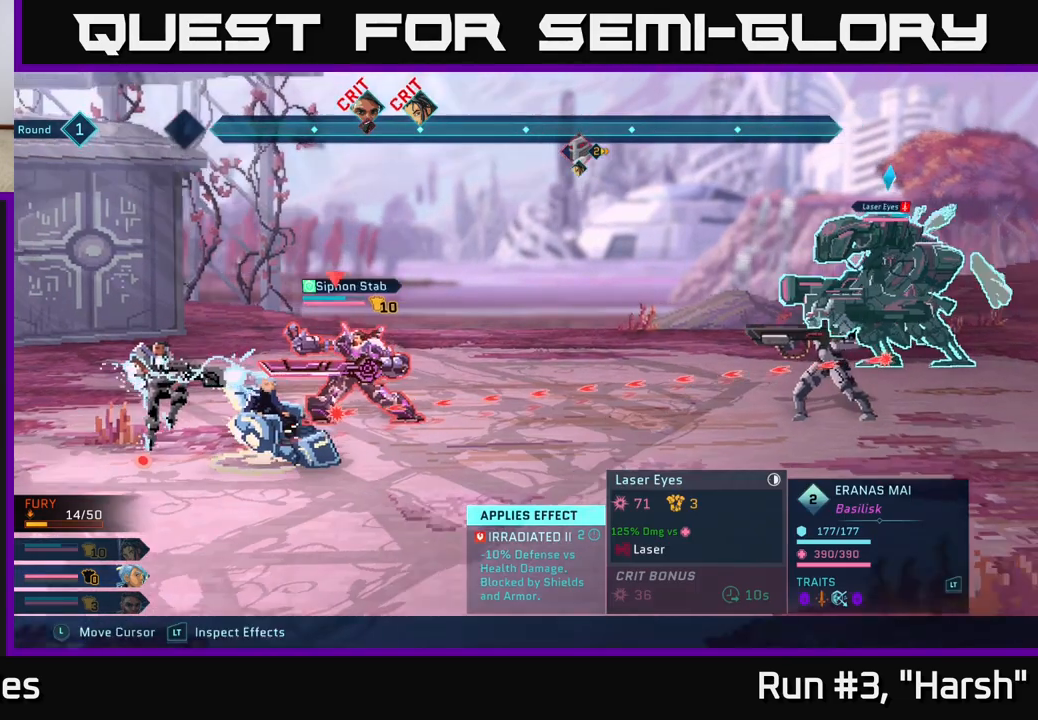
{"buttons": ["R2"], "left_stick": "center", "right_stick": "center", "events": [[133, "left_stick", "down"], [333, "left_stick", "center"]]}
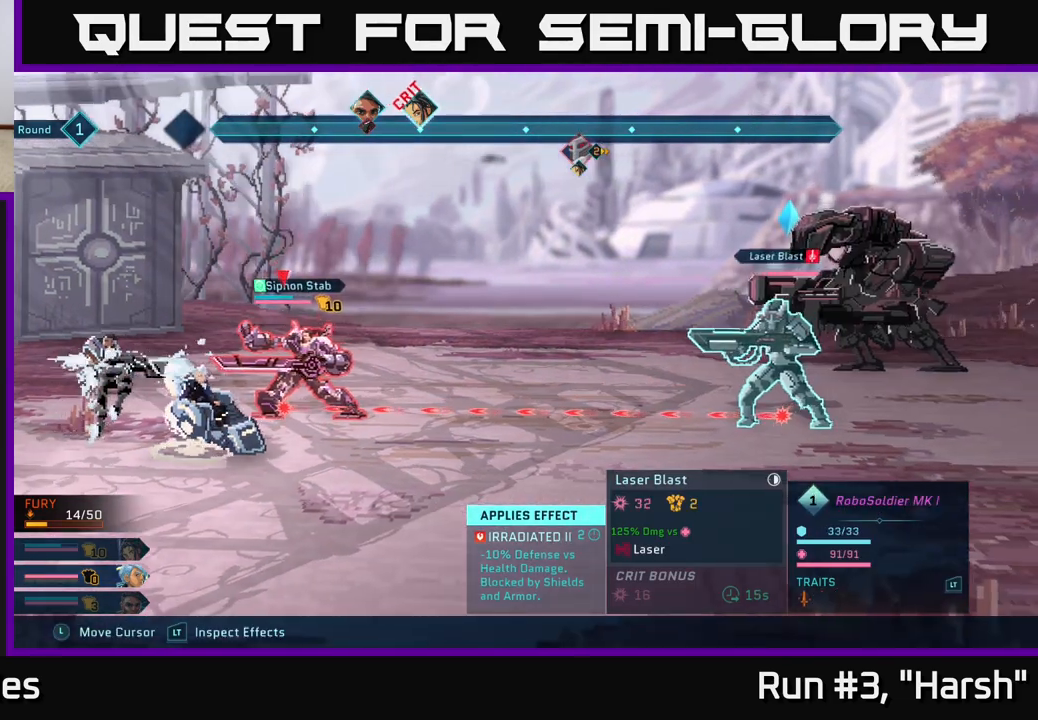
{"buttons": ["R2"], "left_stick": "center", "right_stick": "center", "events": []}
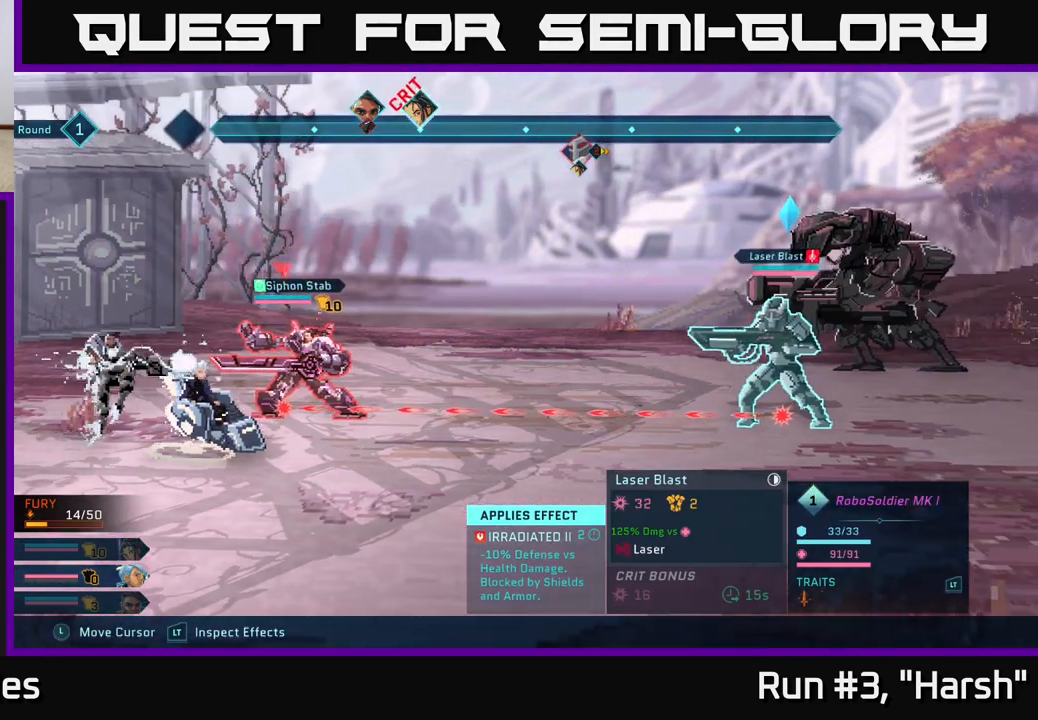
{"buttons": [], "left_stick": "down", "right_stick": "center", "events": [[117, "R2", "up"], [417, "left_stick", "down"]]}
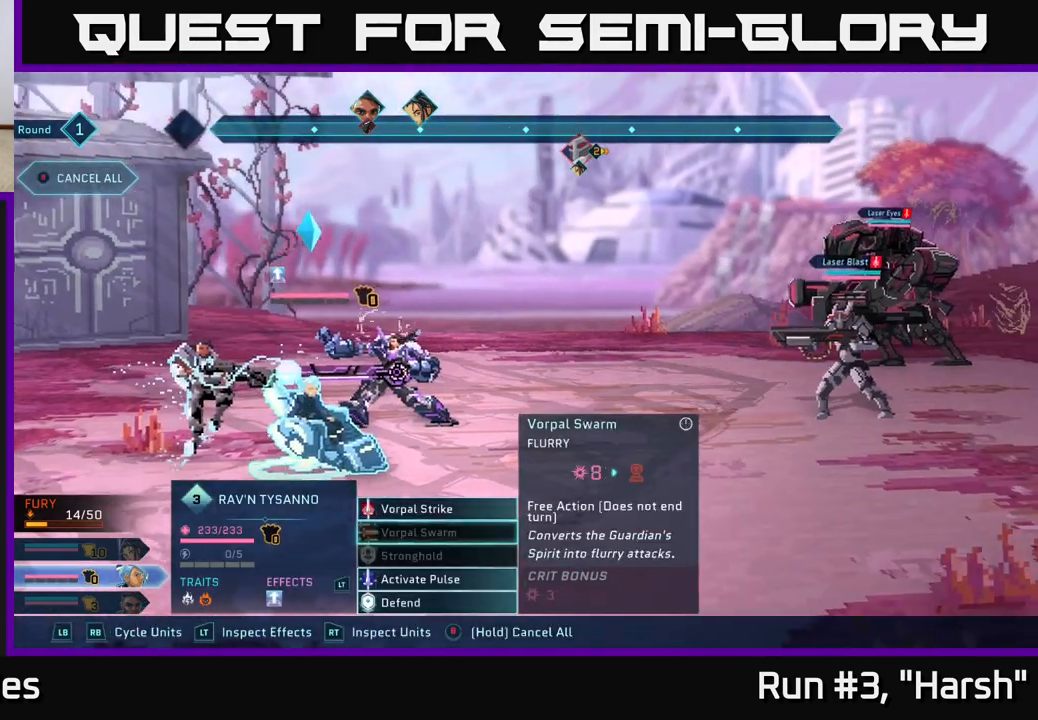
{"buttons": ["A"], "left_stick": "center", "right_stick": "center", "events": [[150, "left_stick", "center"], [200, "left_stick", "up"], [367, "left_stick", "center"], [433, "A", "down"]]}
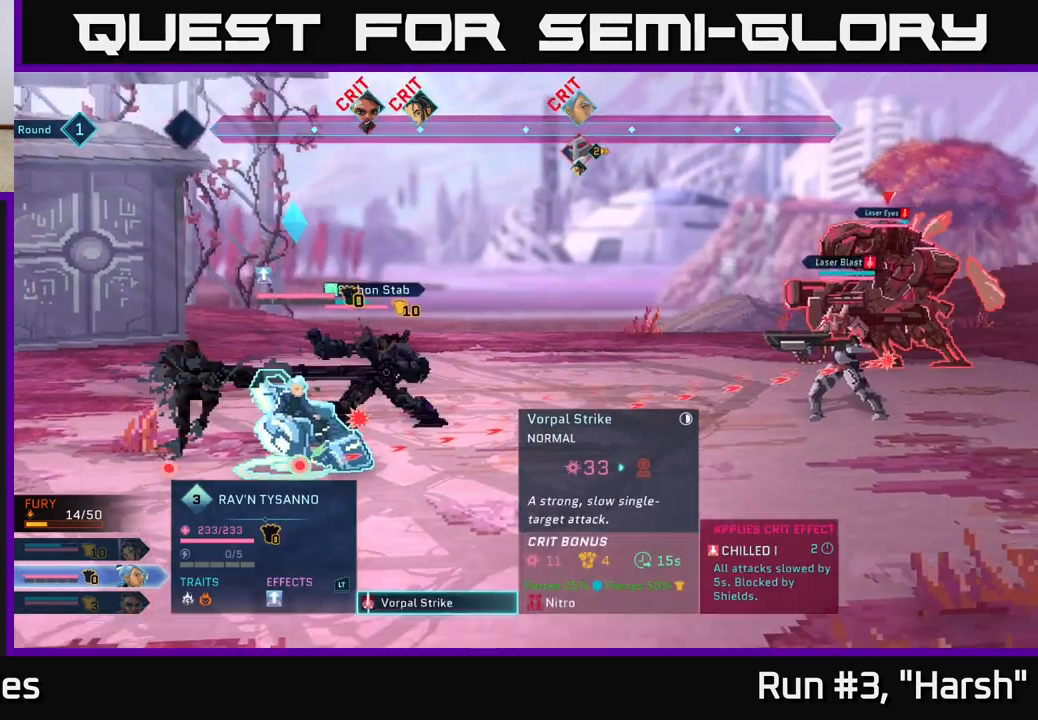
{"buttons": [], "left_stick": "center", "right_stick": "center", "events": [[67, "A", "up"], [233, "left_stick", "down"], [433, "left_stick", "center"]]}
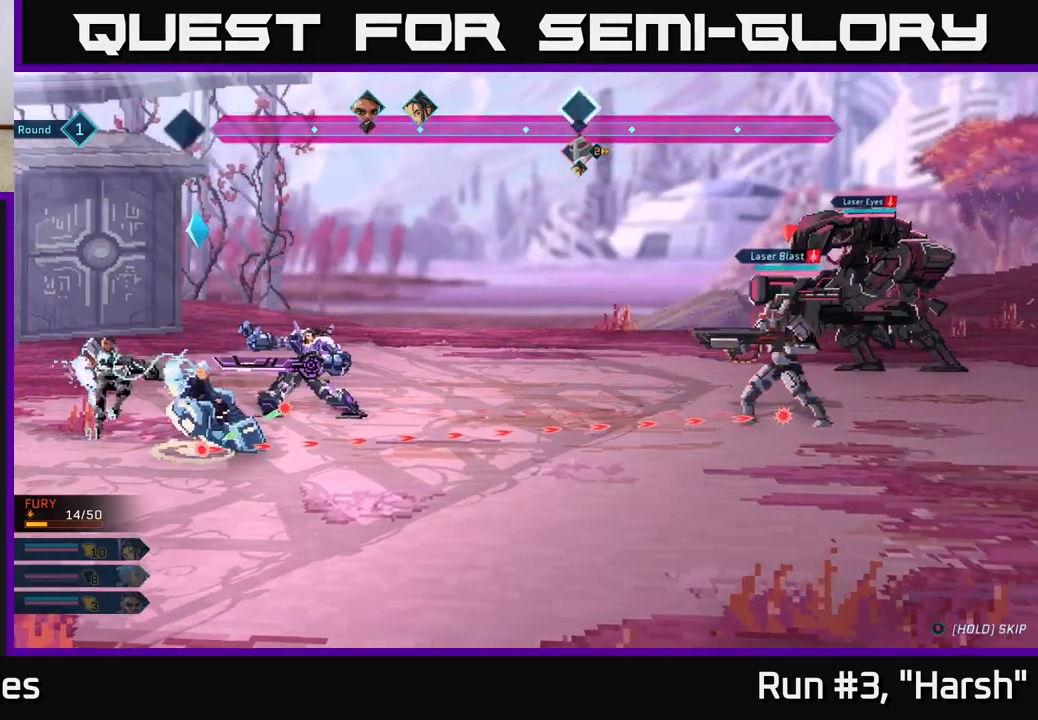
{"buttons": [], "left_stick": "center", "right_stick": "center", "events": [[17, "A", "down"], [83, "A", "up"]]}